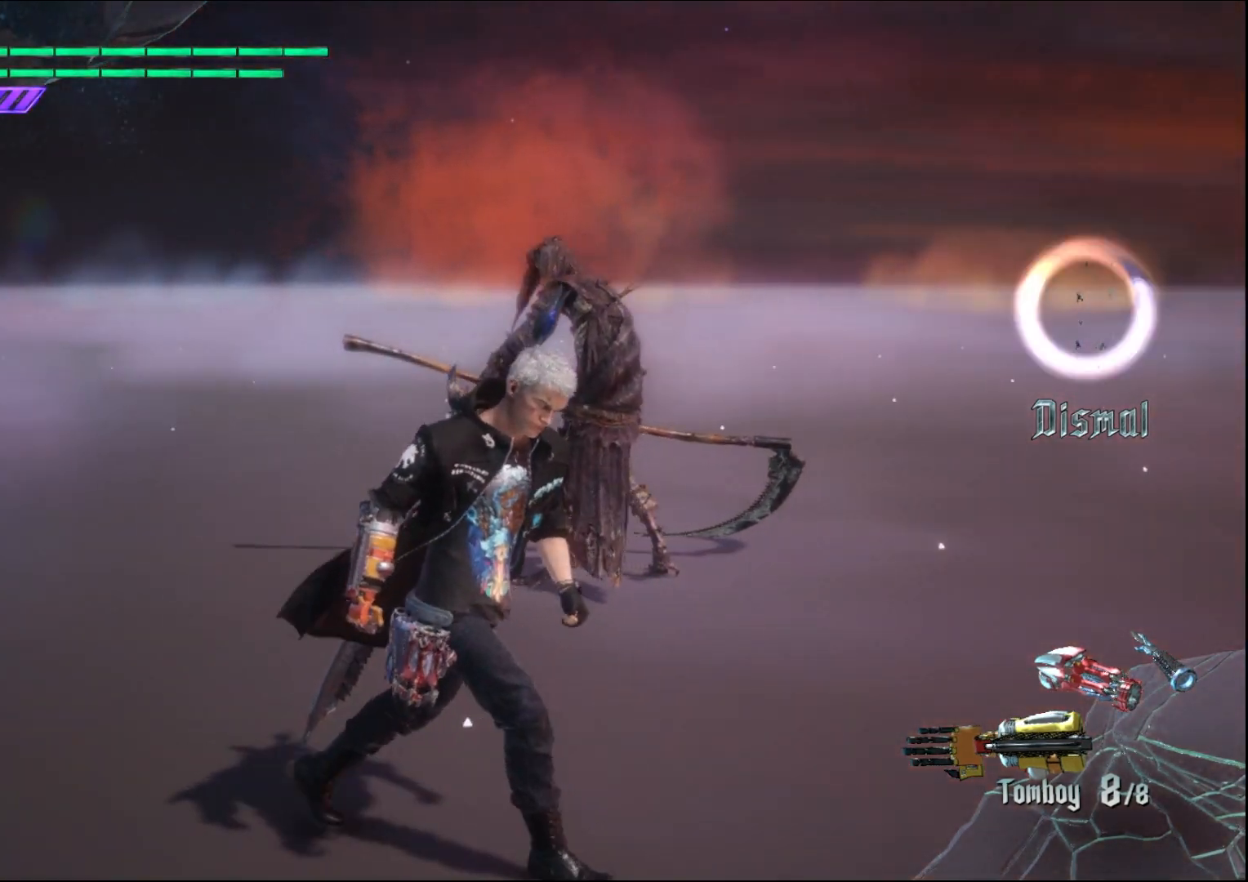
Gameplay with a controller (Xbox layout); each line is a JSON object with the inputs held at the frame after it. "events" lists button and stick changes between this image and that frame as [ms after this image, input, new state], when the widget could be followed in between. Not read: L3 R3.
{"buttons": [], "left_stick": "down-right", "right_stick": "down-left", "events": []}
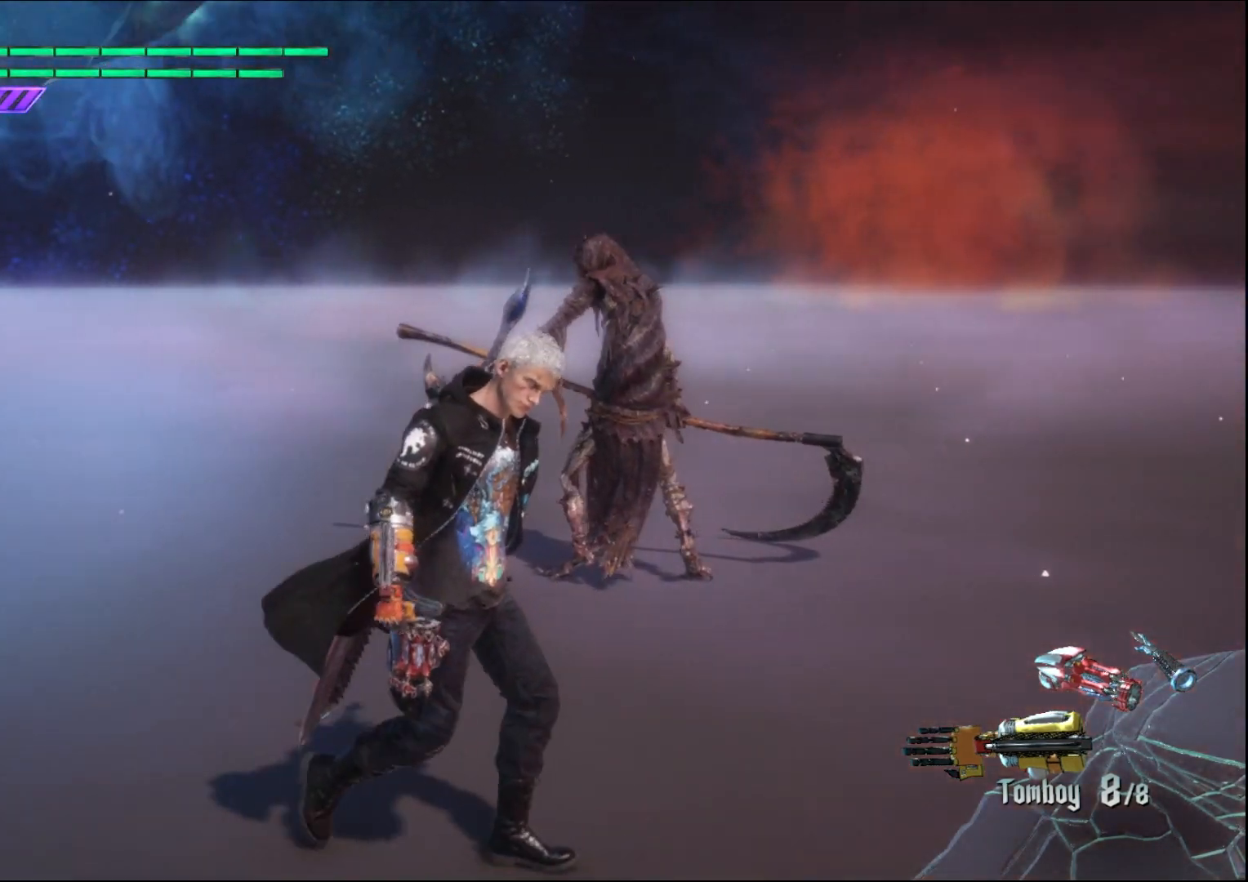
{"buttons": [], "left_stick": "down-right", "right_stick": "down-left", "events": []}
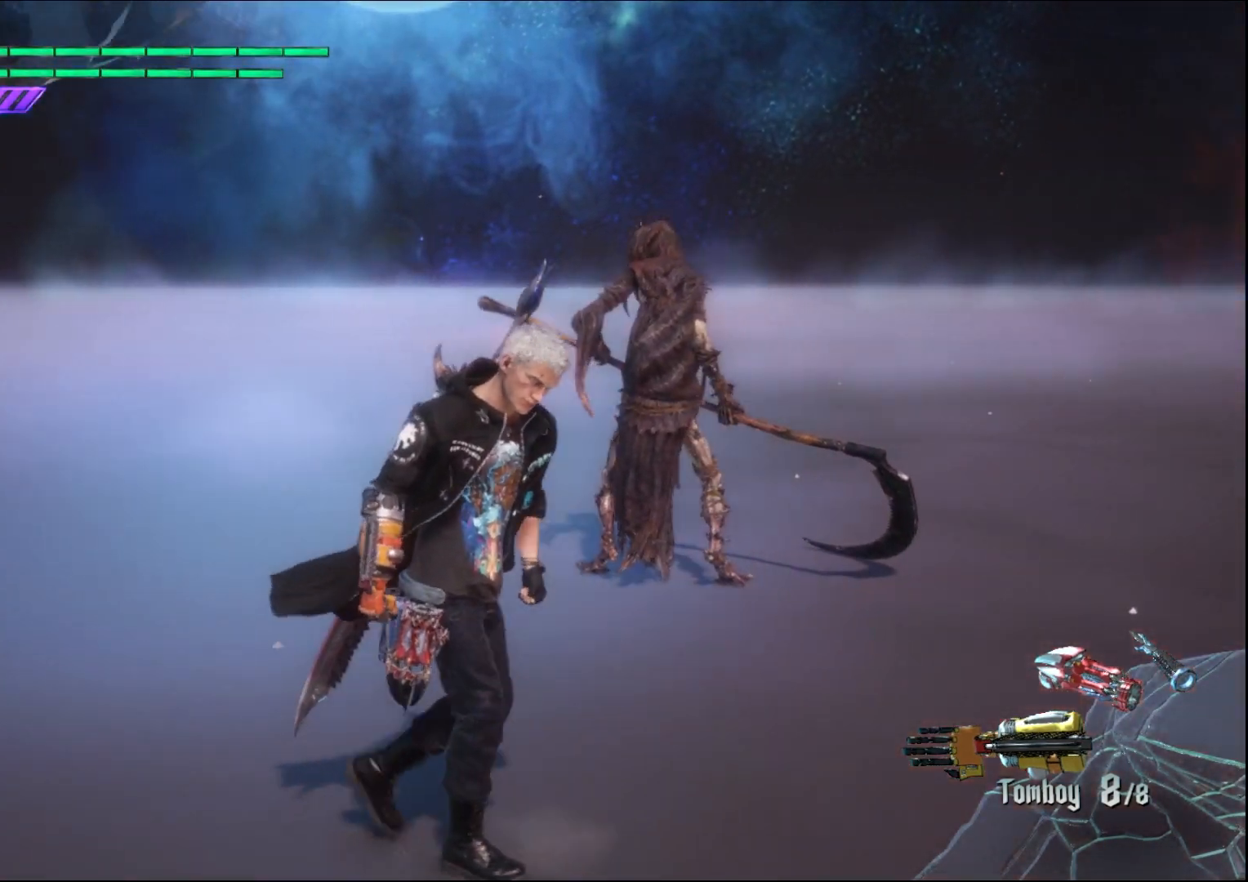
{"buttons": [], "left_stick": "down-right", "right_stick": "down-left", "events": []}
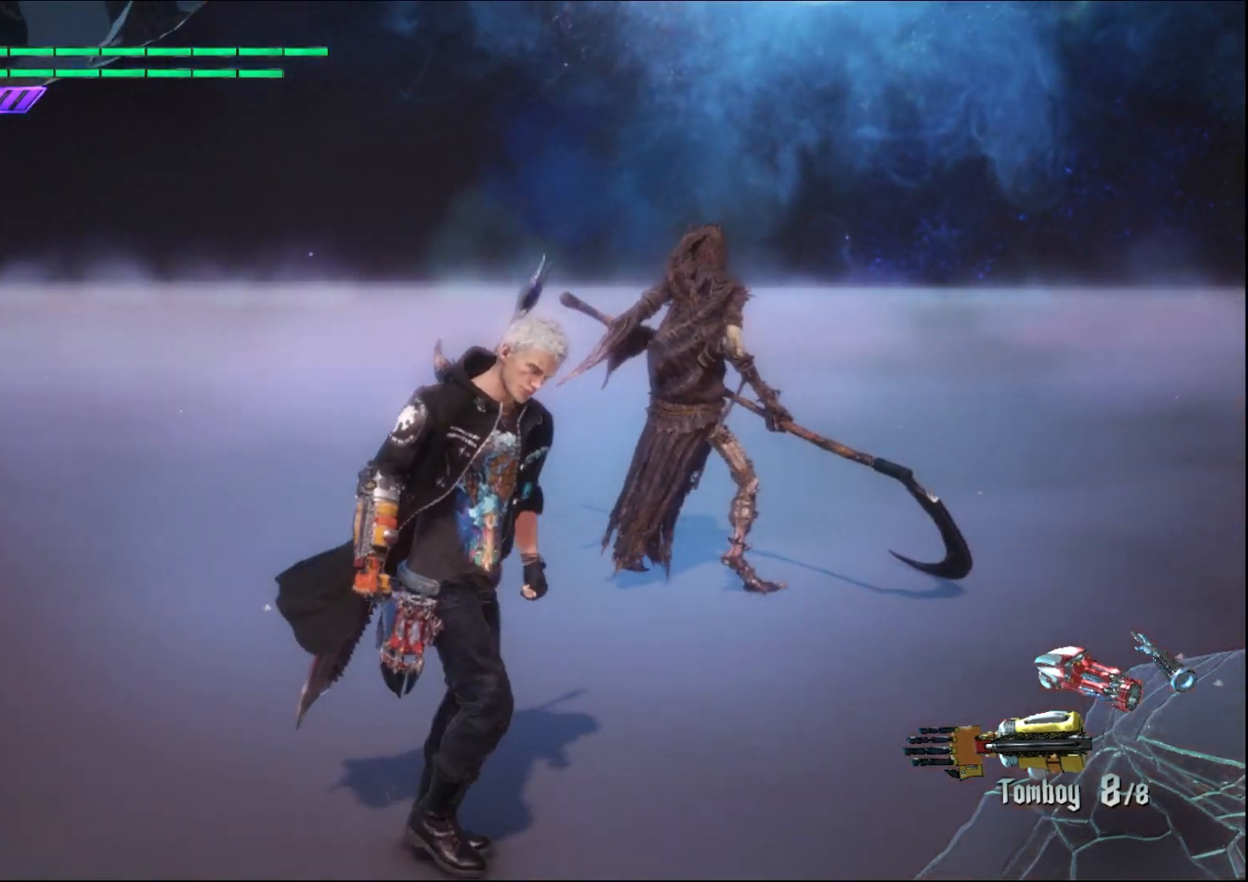
{"buttons": [], "left_stick": "down-right", "right_stick": "down-left", "events": []}
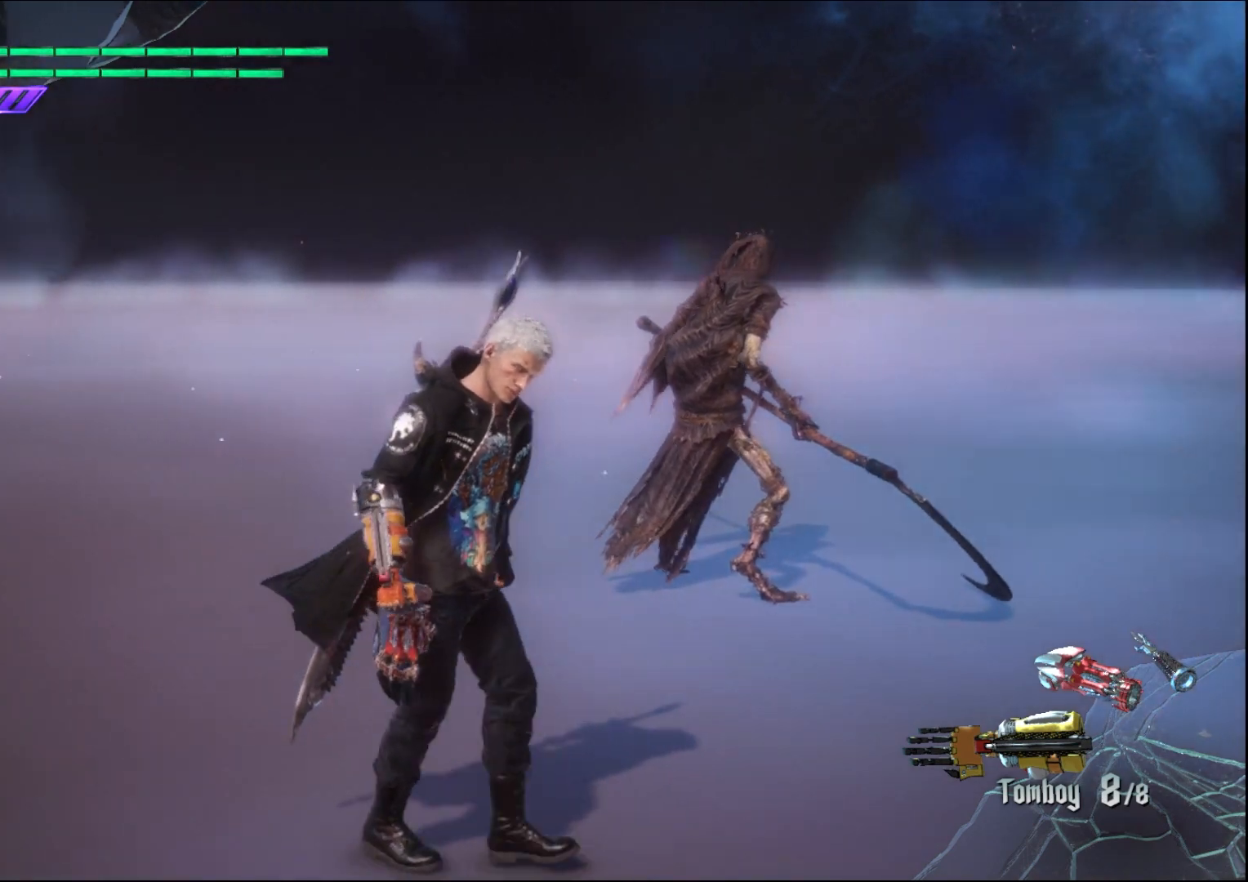
{"buttons": [], "left_stick": "down-right", "right_stick": "down-left", "events": []}
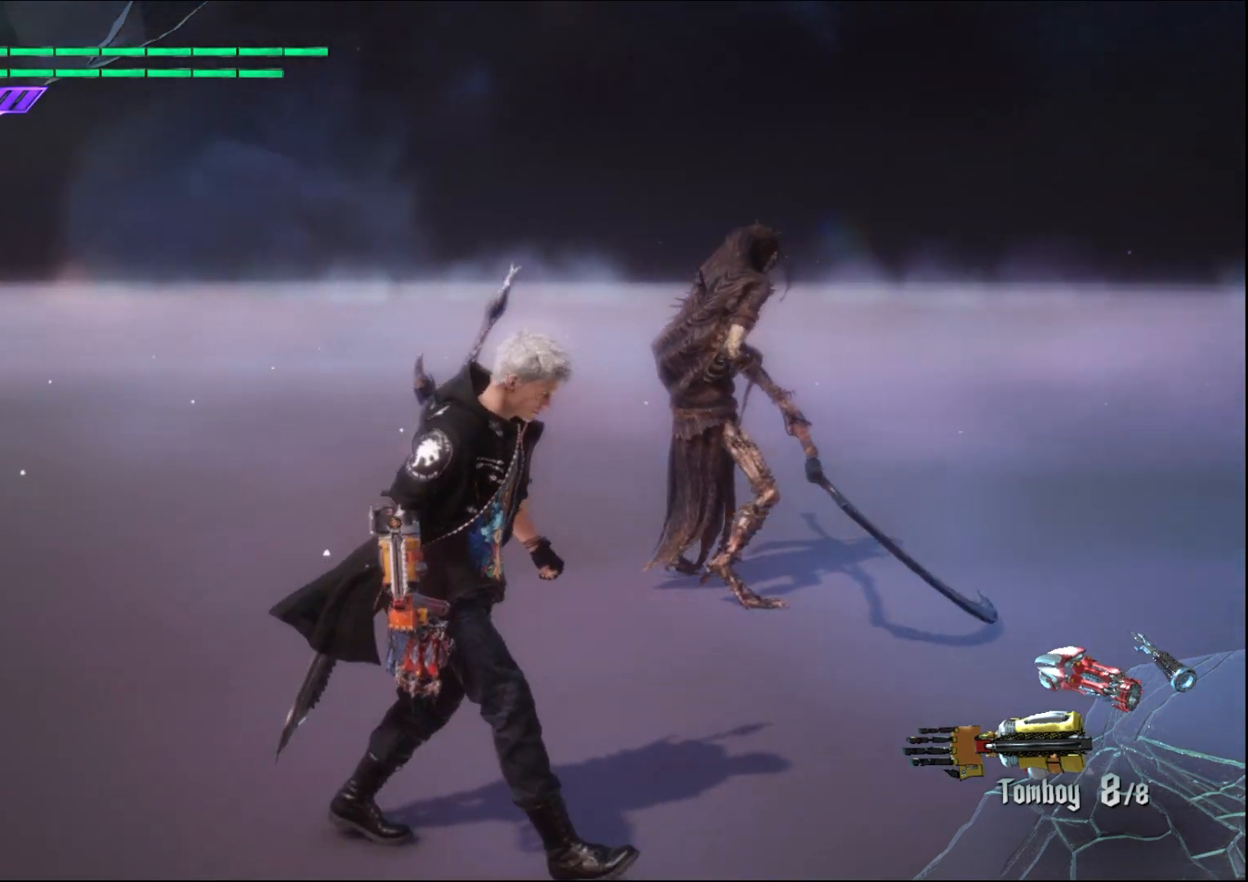
{"buttons": [], "left_stick": "down-right", "right_stick": "down-left", "events": []}
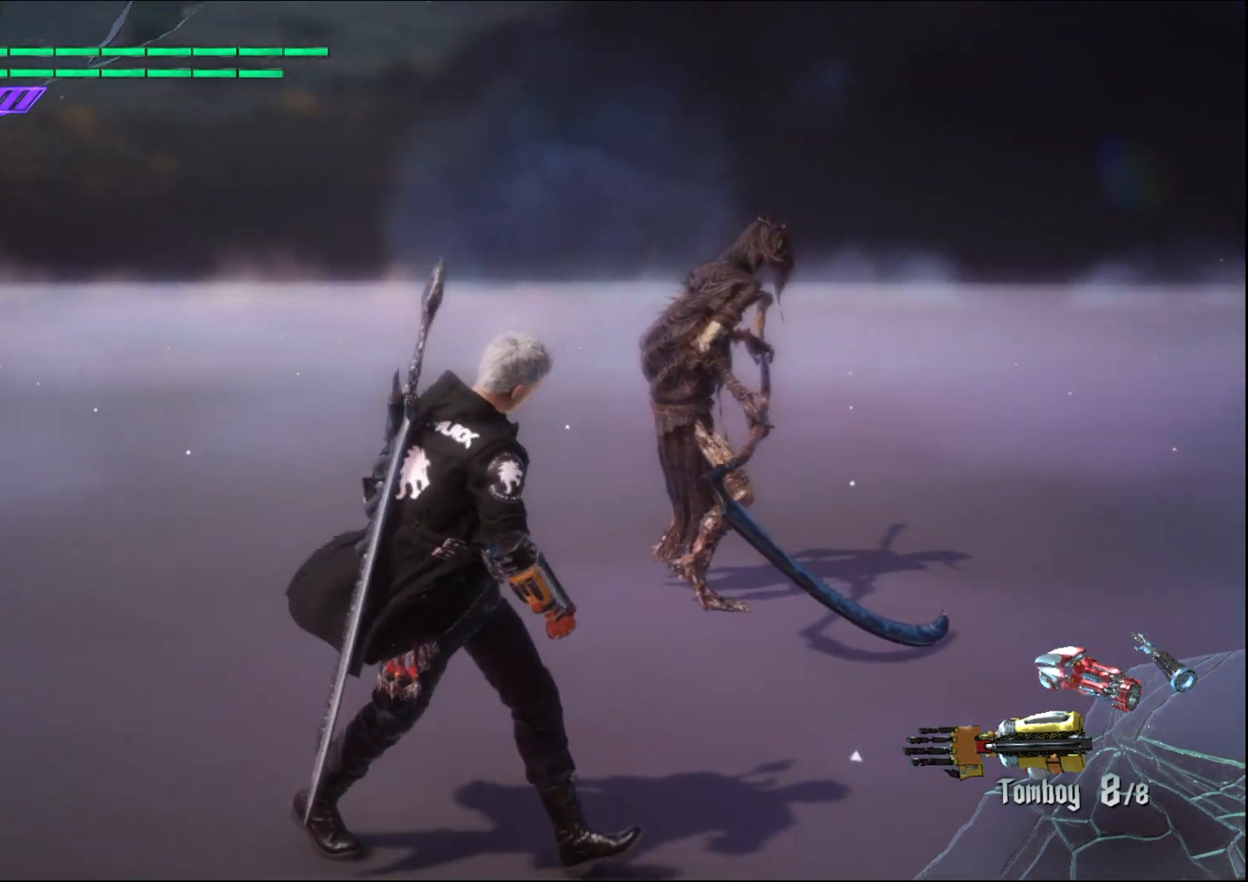
{"buttons": [], "left_stick": "down-right", "right_stick": "down-left", "events": []}
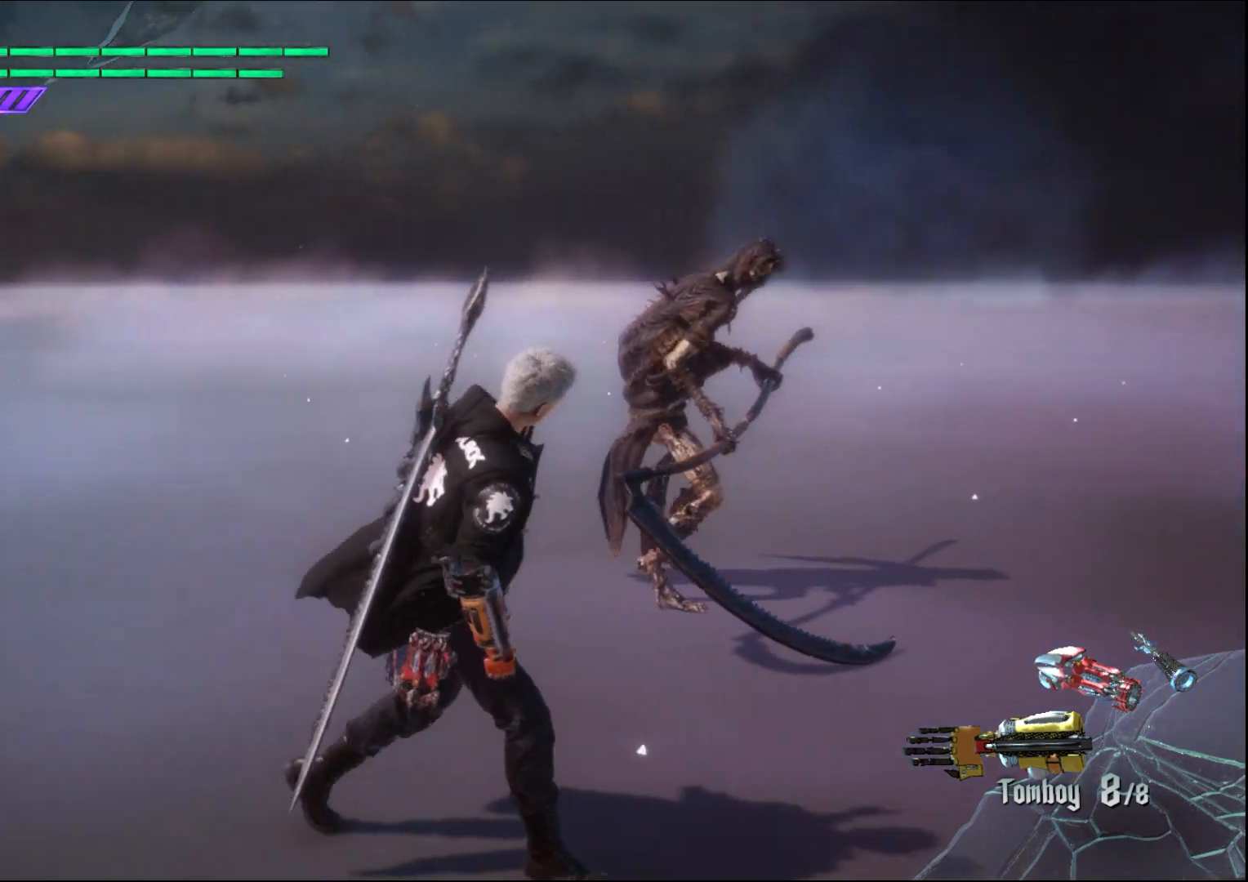
{"buttons": [], "left_stick": "down-right", "right_stick": "down-left", "events": []}
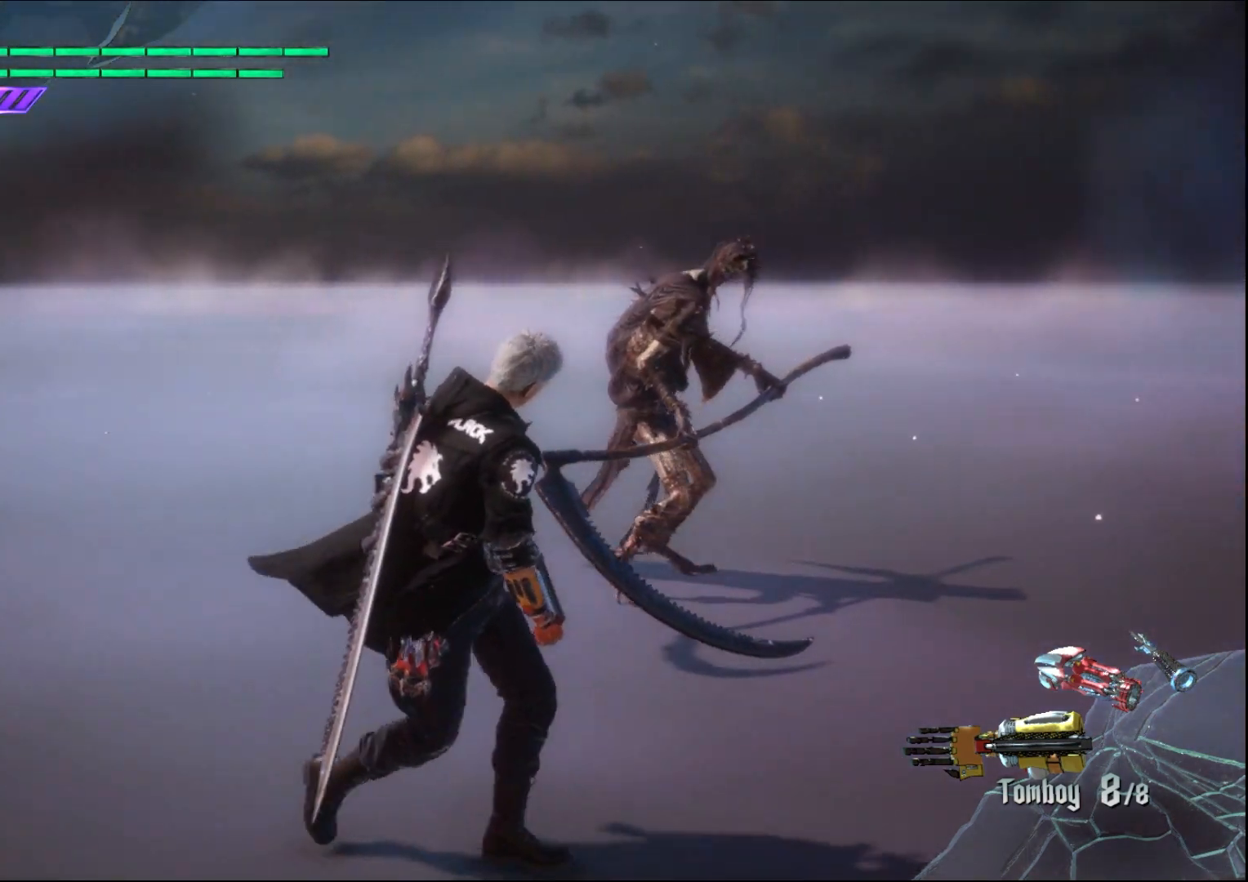
{"buttons": [], "left_stick": "down-right", "right_stick": "down-left", "events": []}
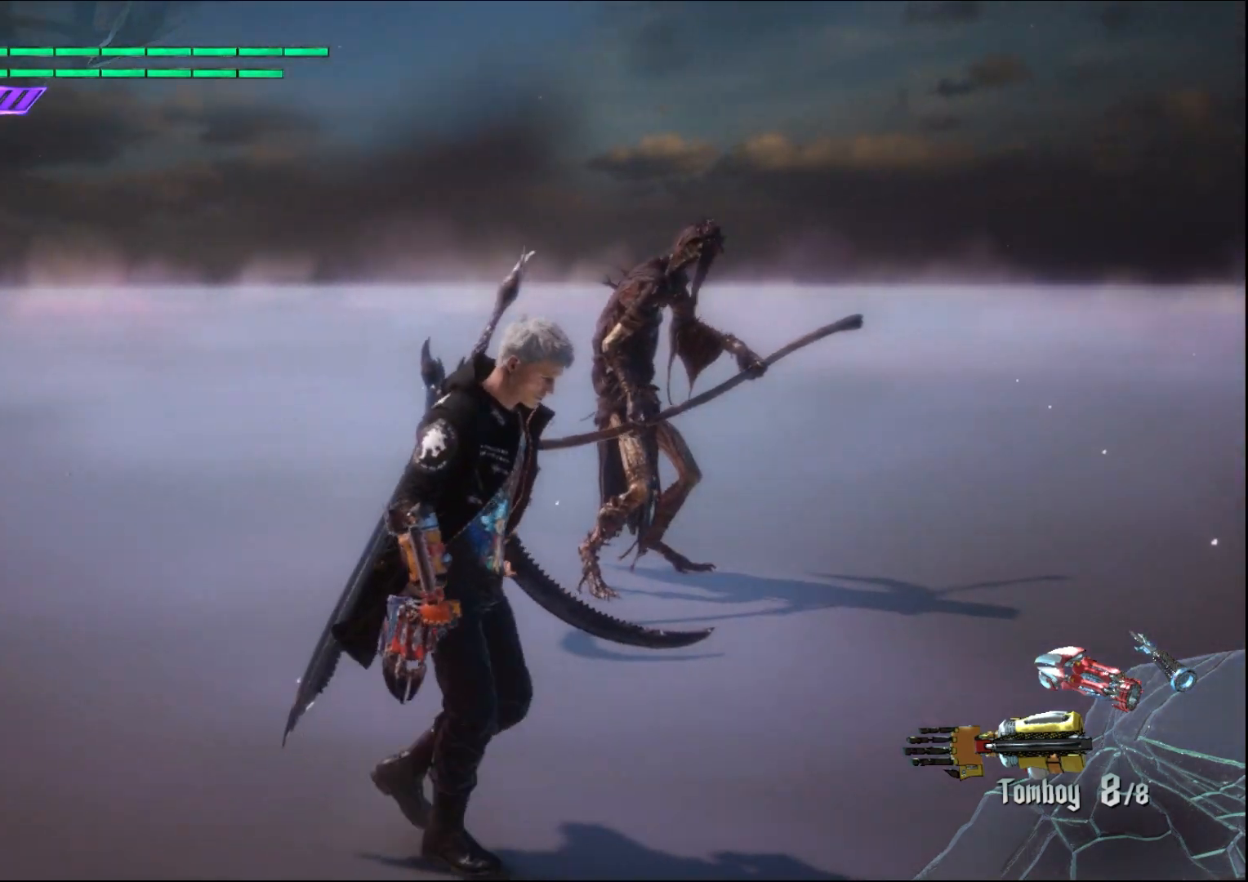
{"buttons": [], "left_stick": "down-right", "right_stick": "down-left", "events": []}
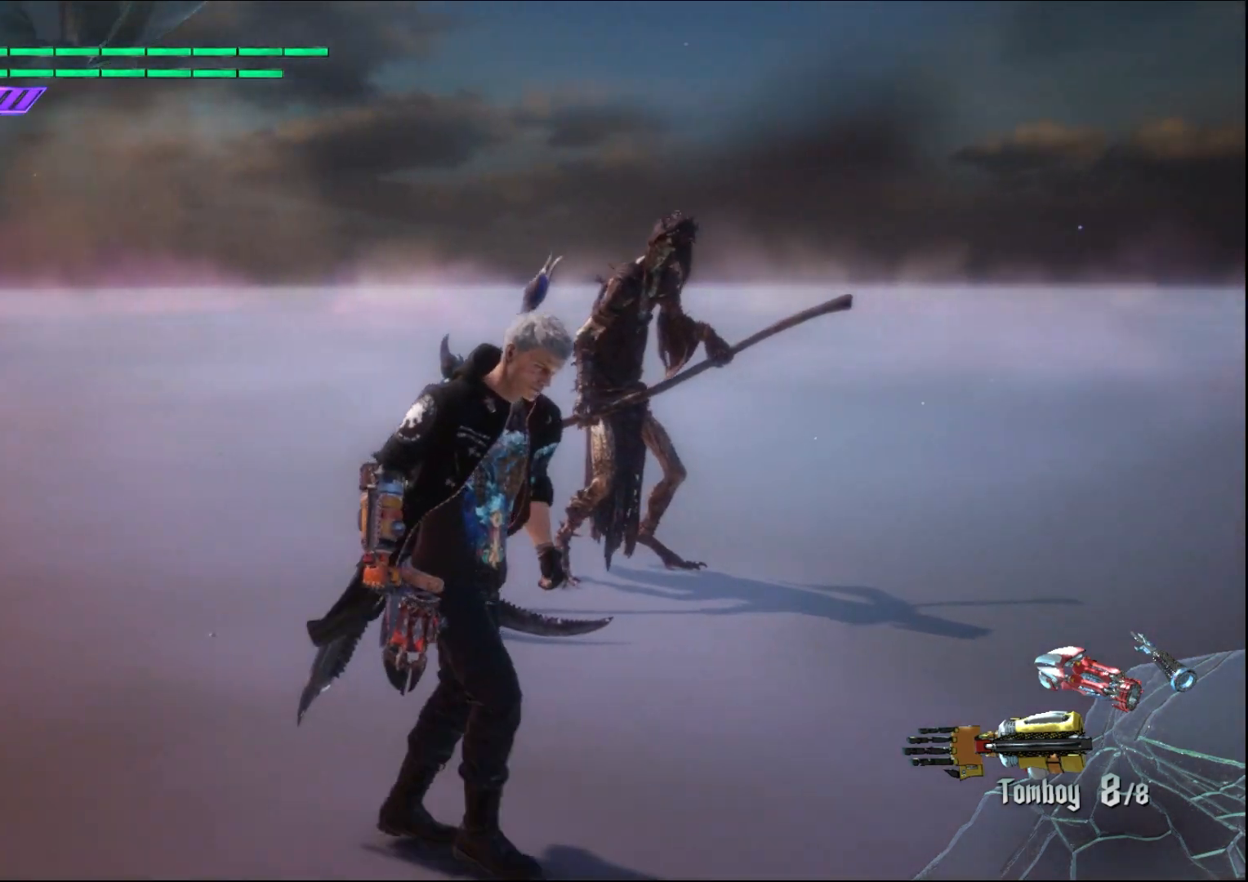
{"buttons": [], "left_stick": "down-right", "right_stick": "down-left", "events": []}
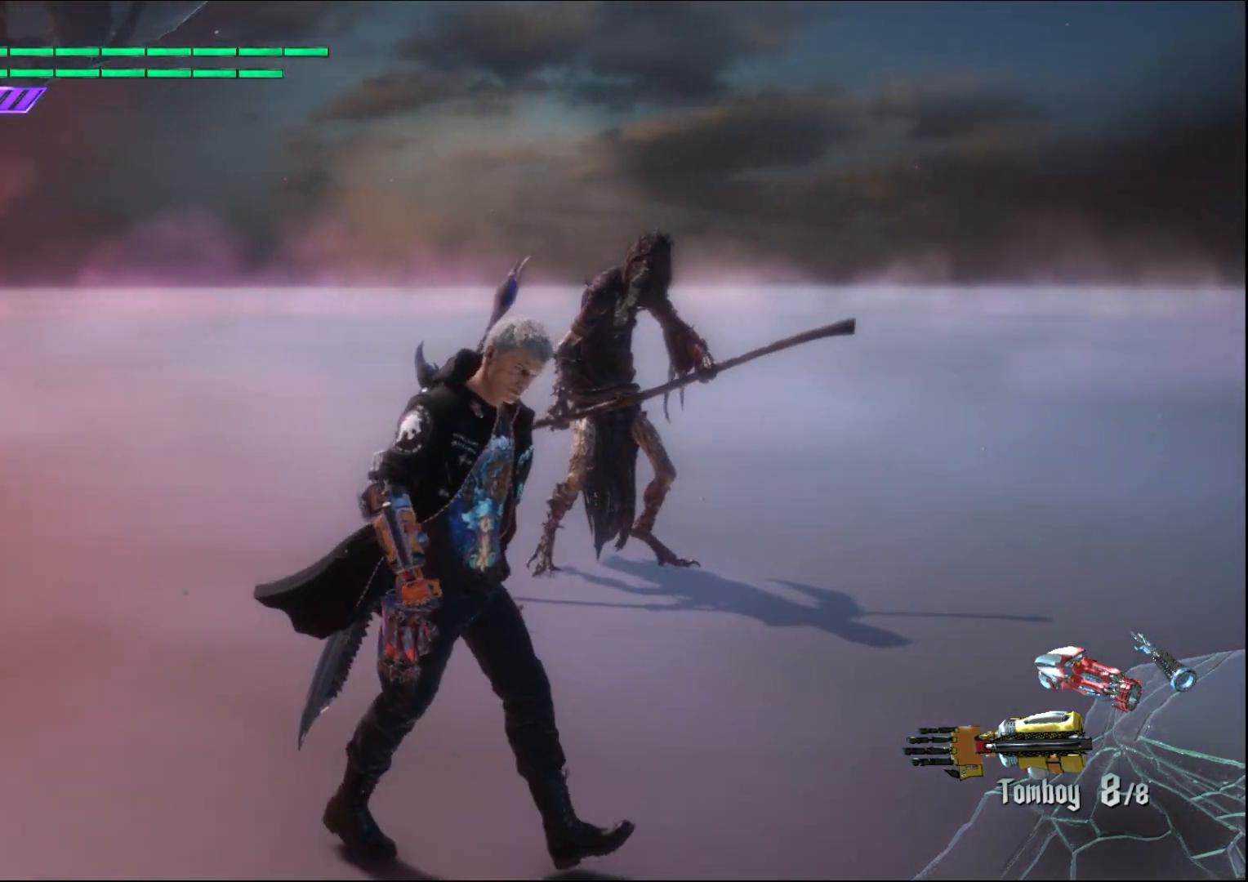
{"buttons": [], "left_stick": "down-right", "right_stick": "down-left", "events": []}
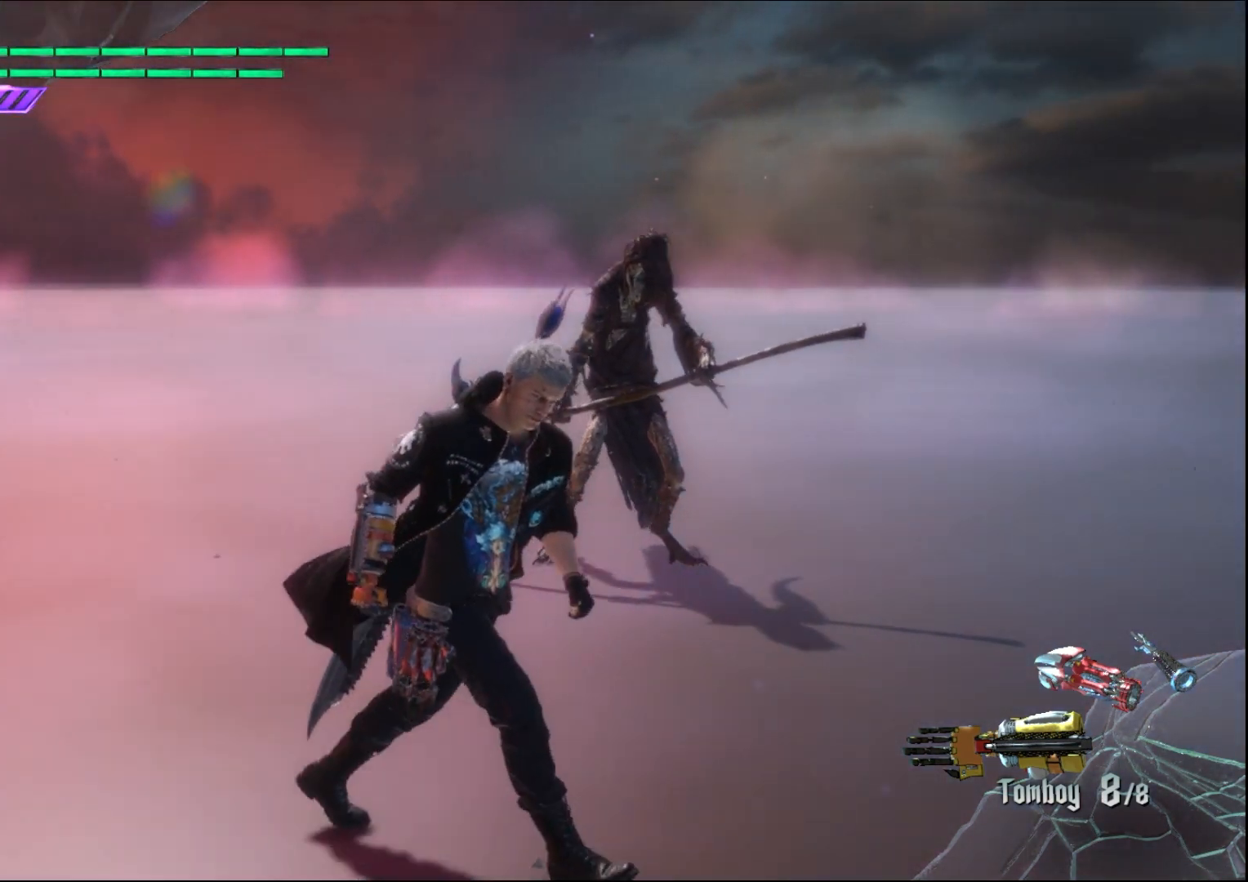
{"buttons": [], "left_stick": "down-right", "right_stick": "down-left", "events": []}
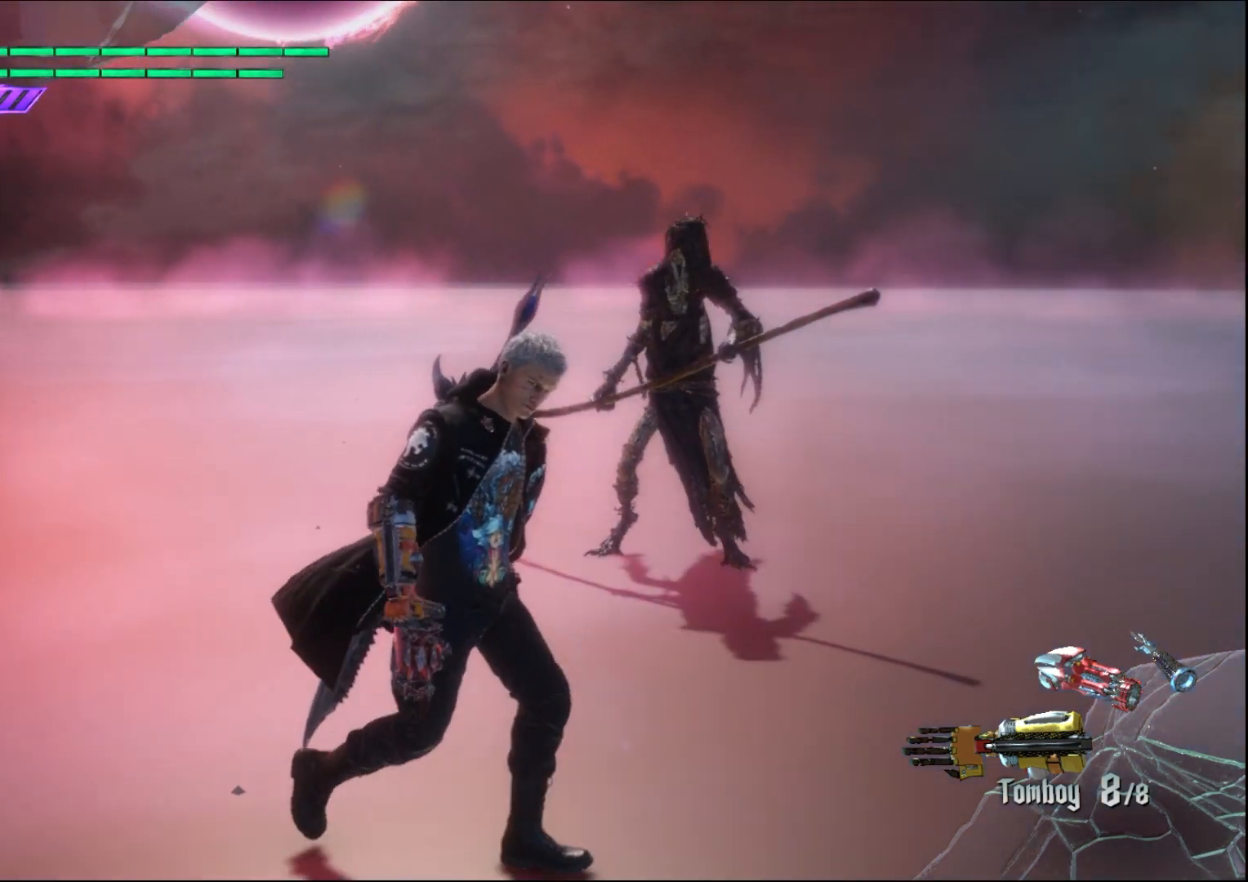
{"buttons": [], "left_stick": "down-right", "right_stick": "down-left", "events": []}
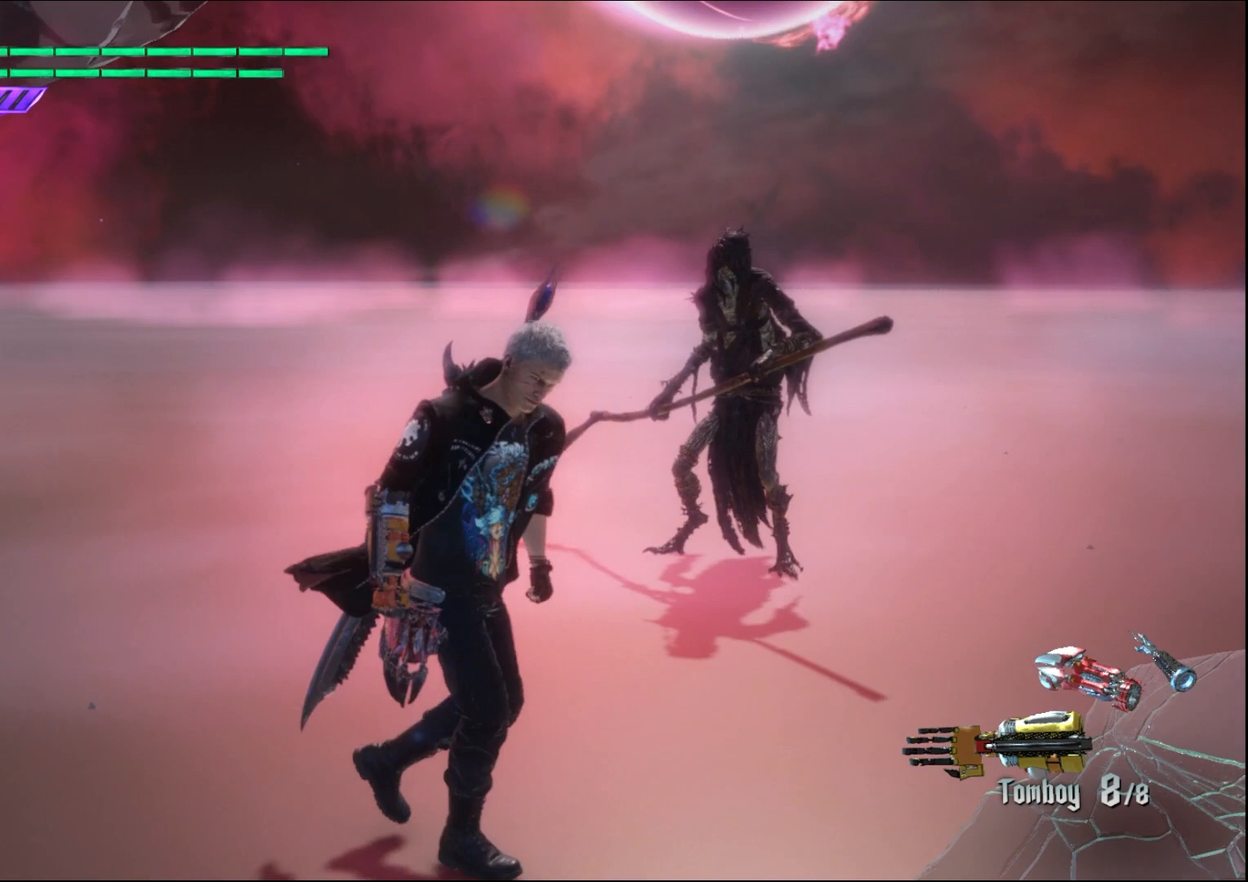
{"buttons": [], "left_stick": "down-right", "right_stick": "down-left", "events": []}
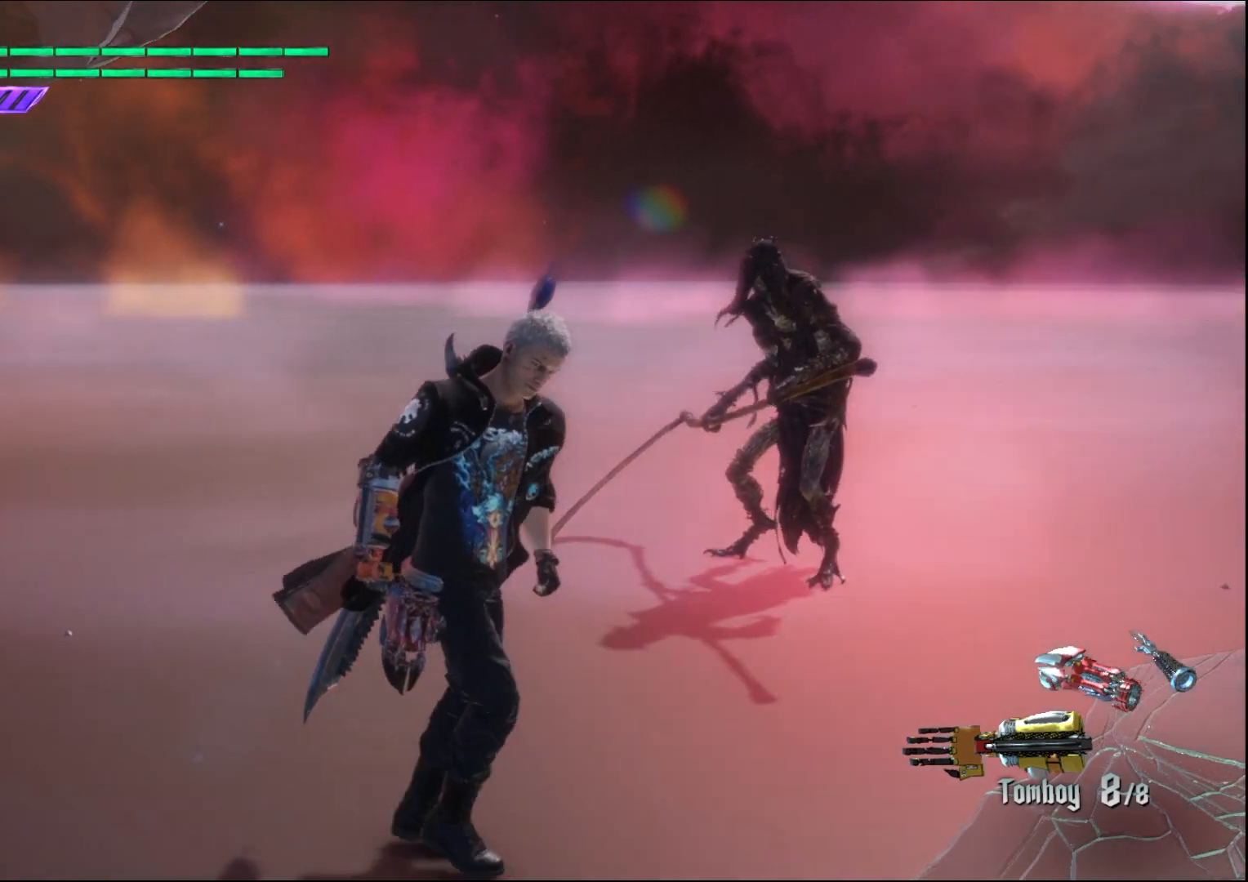
{"buttons": [], "left_stick": "down-right", "right_stick": "down-left", "events": []}
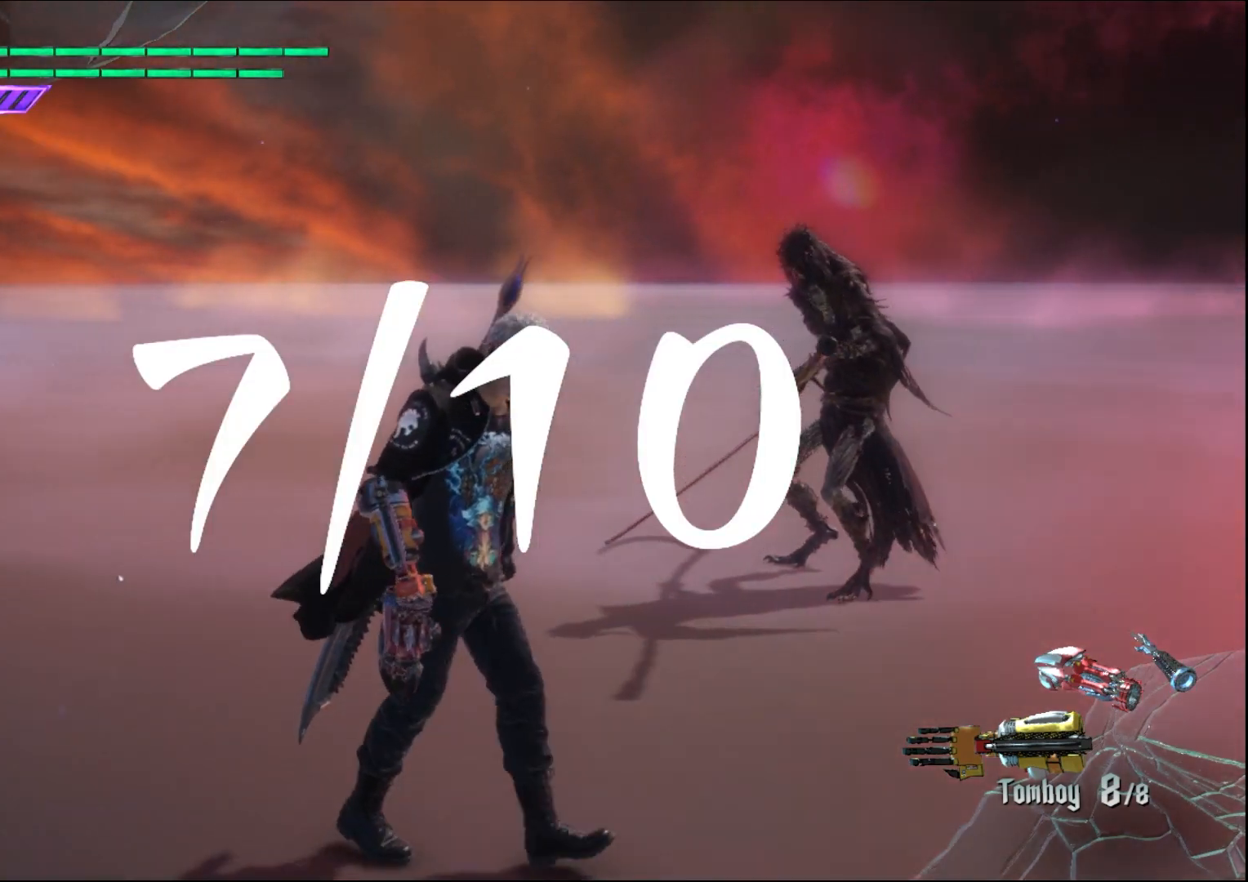
{"buttons": [], "left_stick": "center", "right_stick": "center", "events": [[300, "right_stick", "center"], [433, "left_stick", "center"]]}
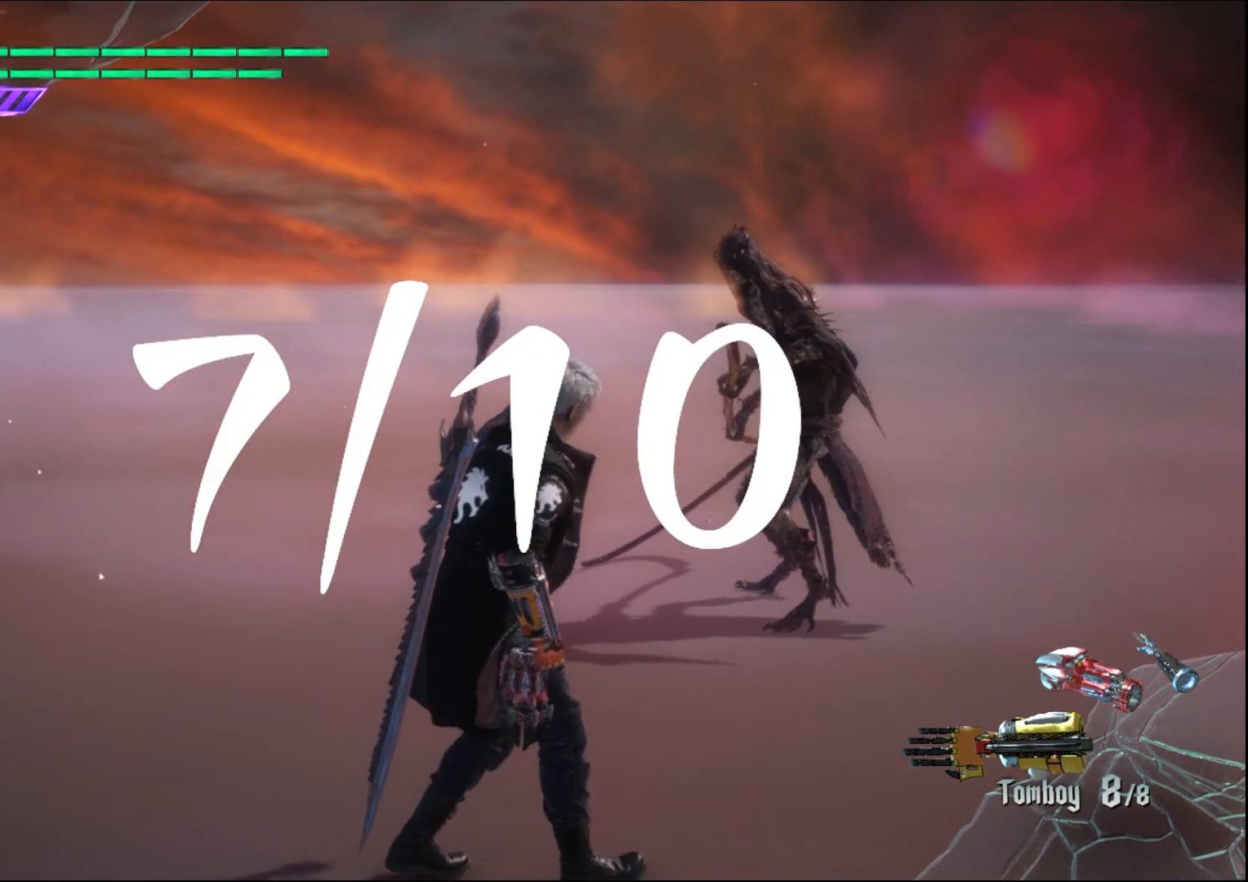
{"buttons": [], "left_stick": "center", "right_stick": "center", "events": []}
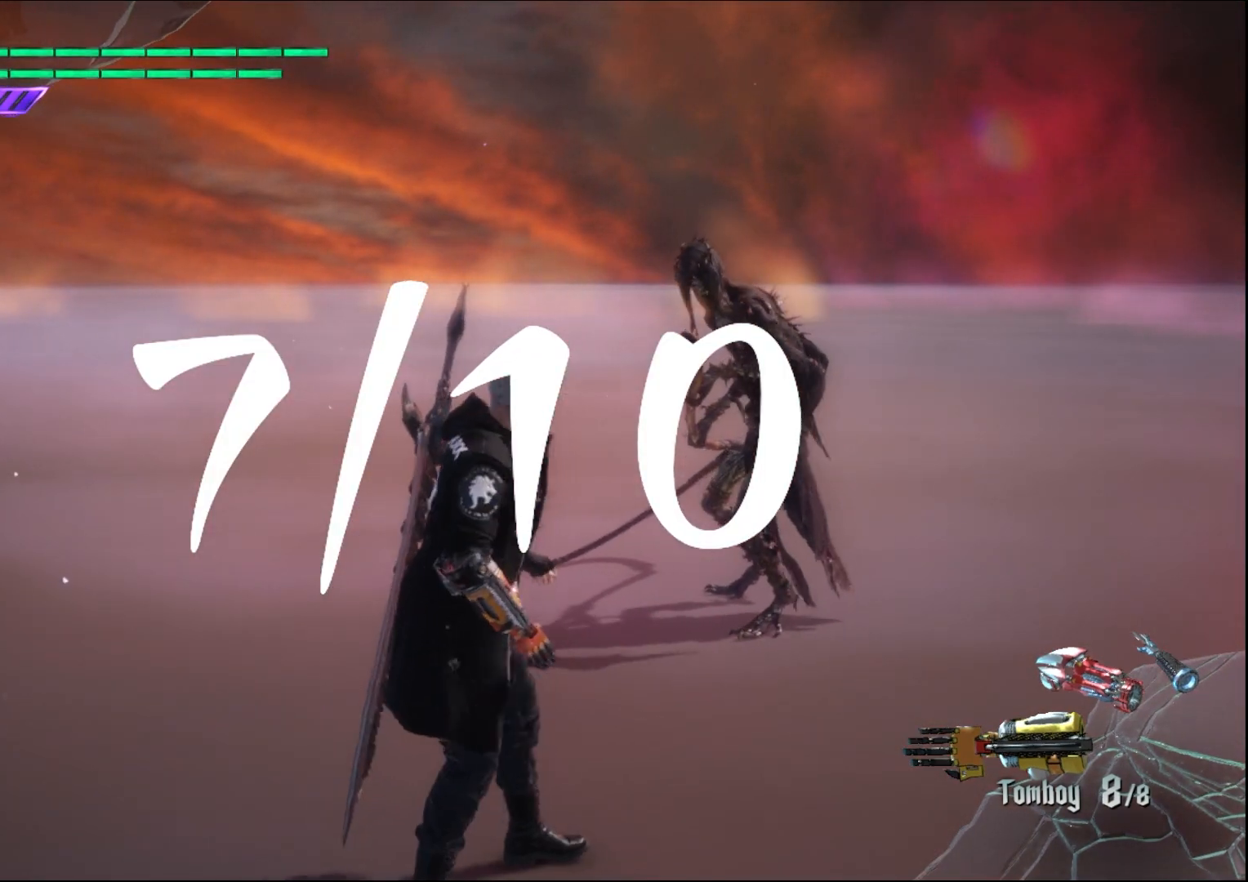
{"buttons": [], "left_stick": "center", "right_stick": "center", "events": [[367, "B", "down"], [467, "B", "up"]]}
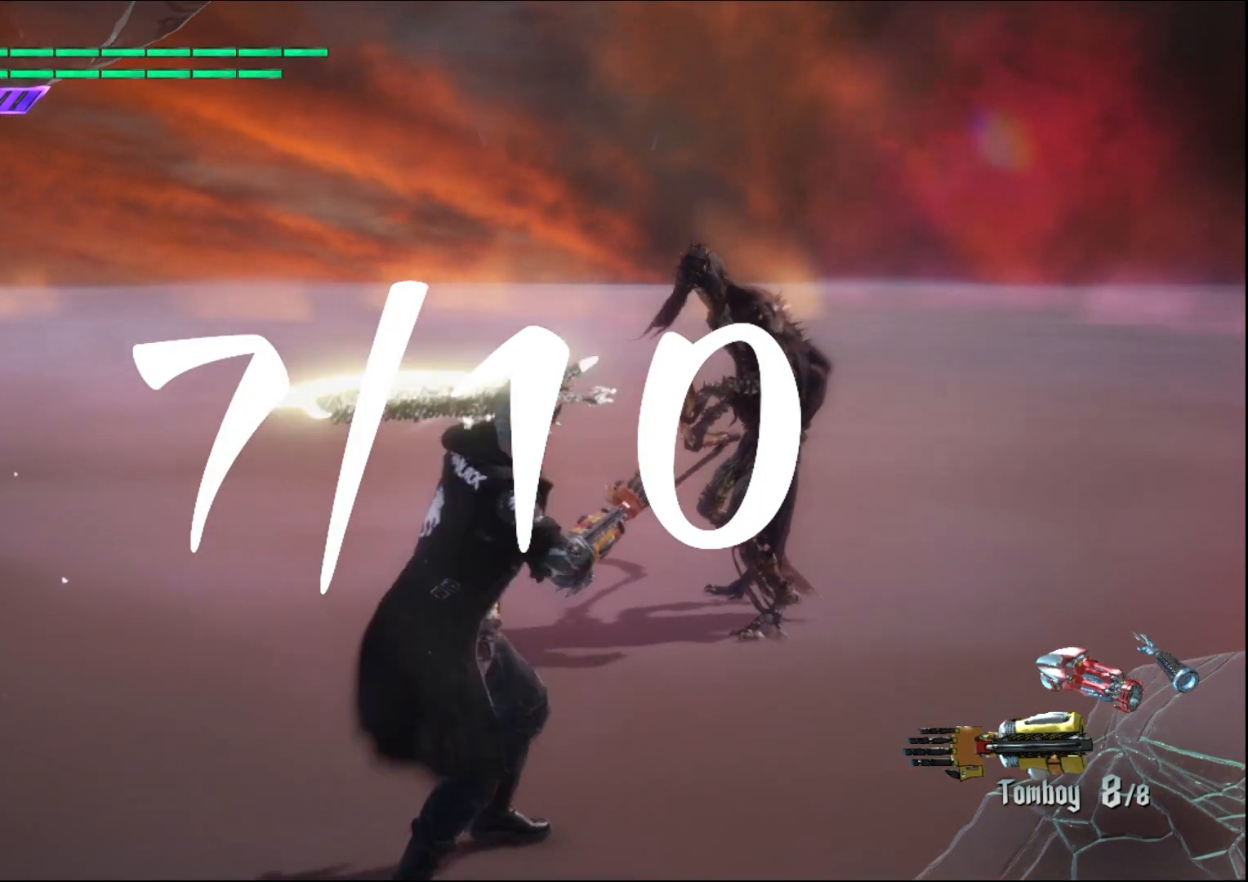
{"buttons": [], "left_stick": "center", "right_stick": "center", "events": []}
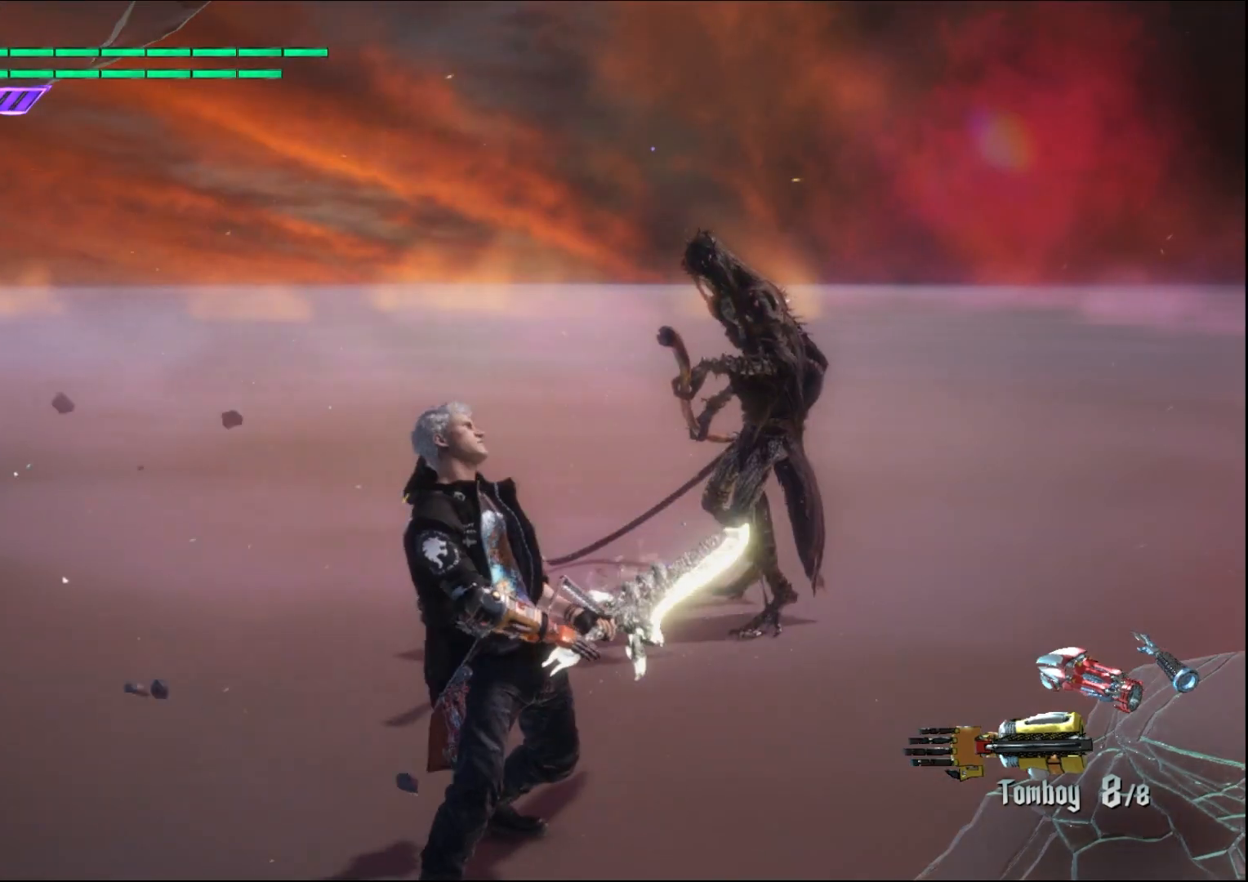
{"buttons": [], "left_stick": "center", "right_stick": "center", "events": []}
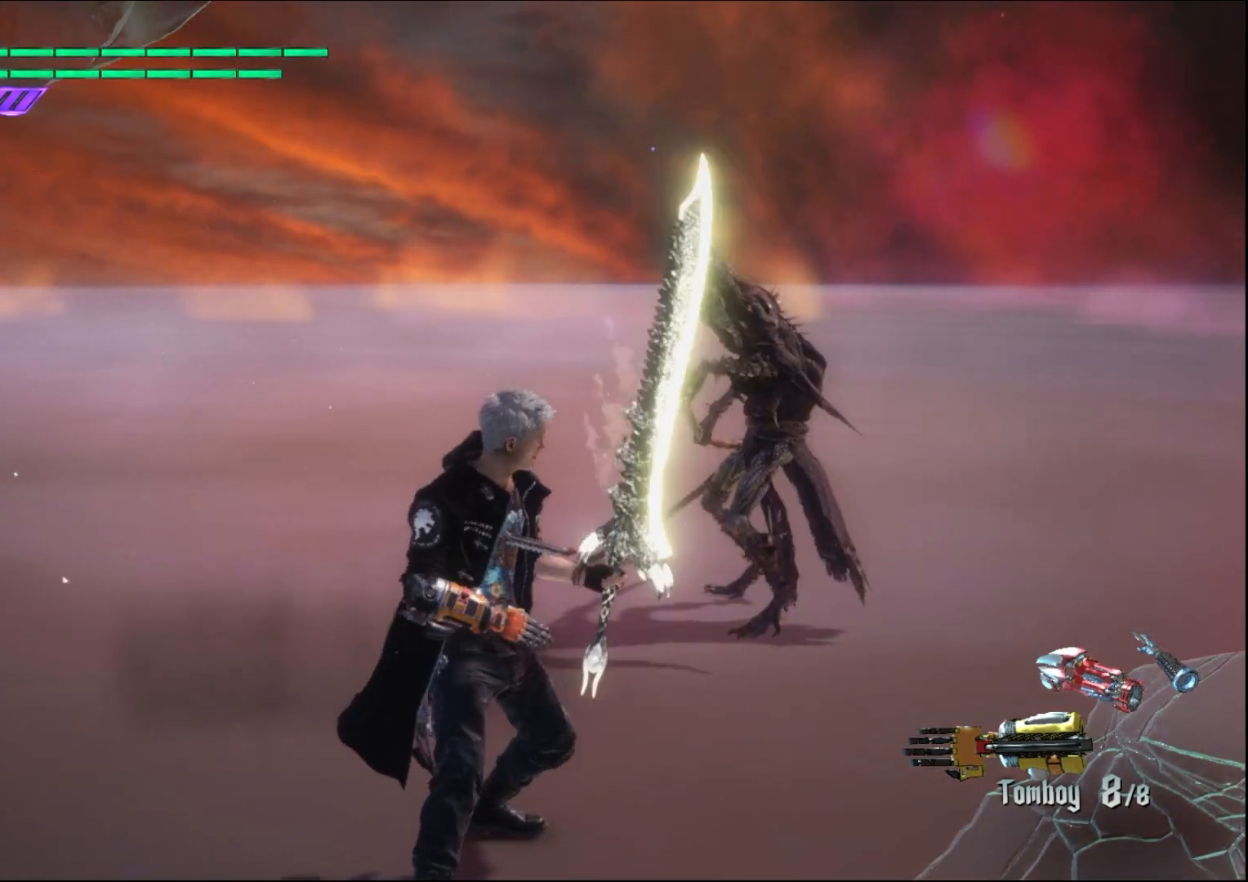
{"buttons": [], "left_stick": "up", "right_stick": "center", "events": [[133, "left_stick", "up"]]}
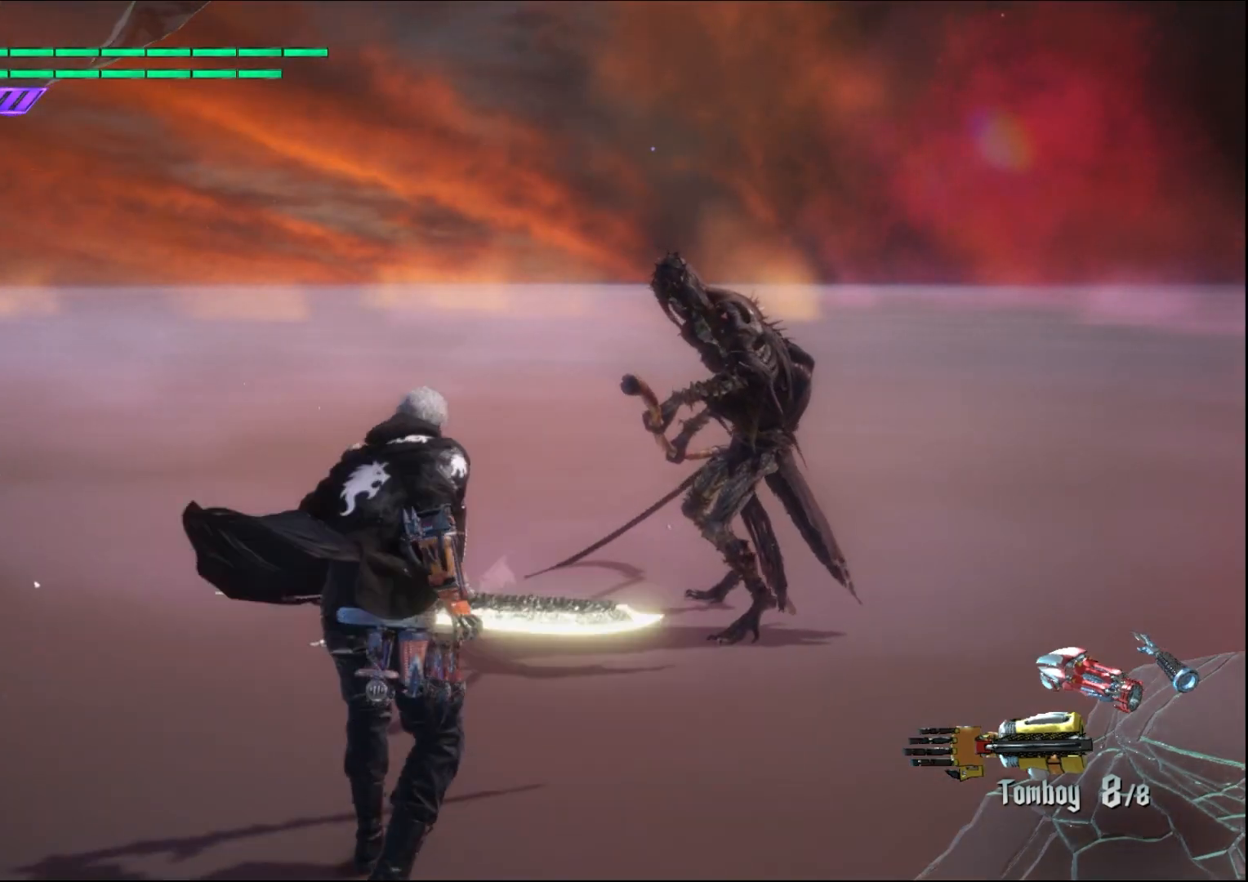
{"buttons": [], "left_stick": "up", "right_stick": "center", "events": []}
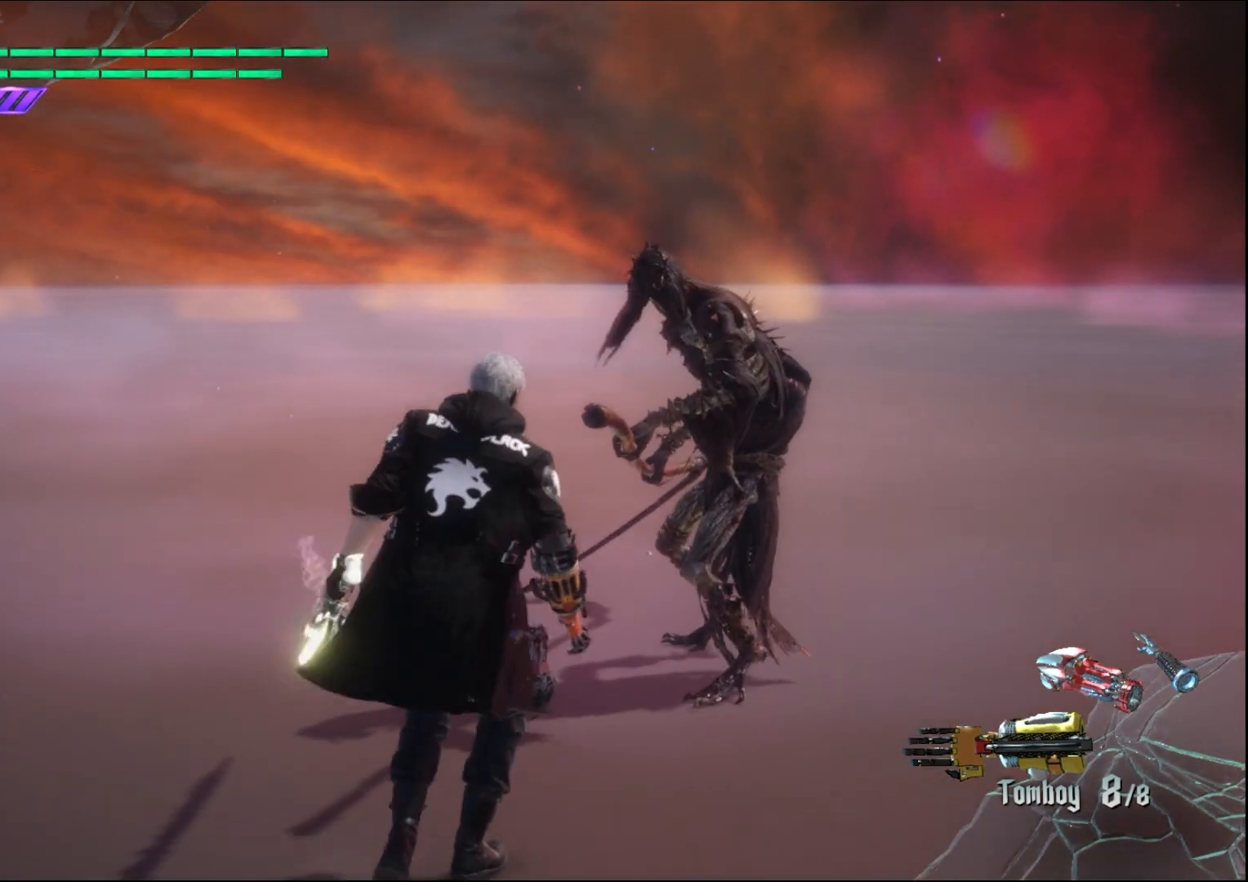
{"buttons": [], "left_stick": "center", "right_stick": "center", "events": [[367, "left_stick", "center"]]}
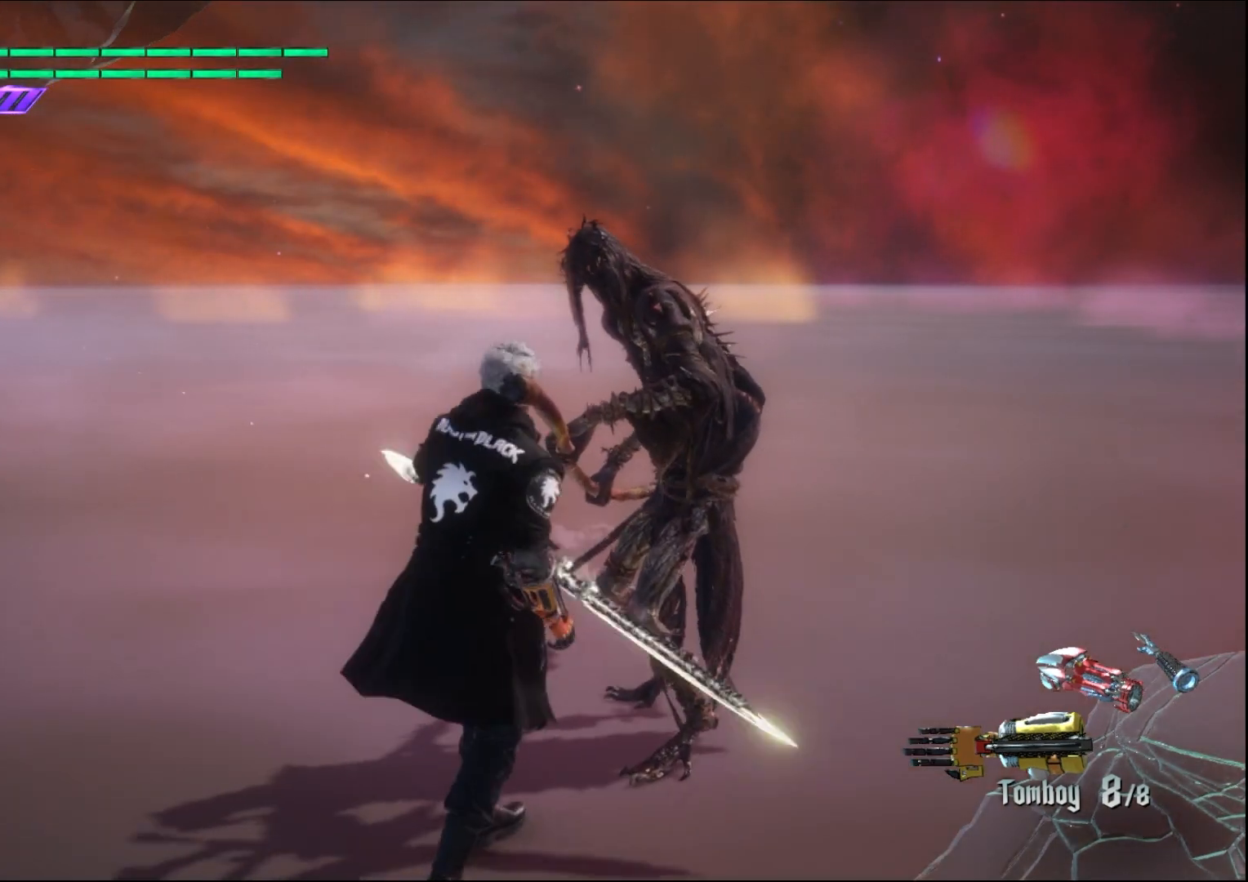
{"buttons": [], "left_stick": "center", "right_stick": "center", "events": [[367, "Y", "down"], [500, "Y", "up"]]}
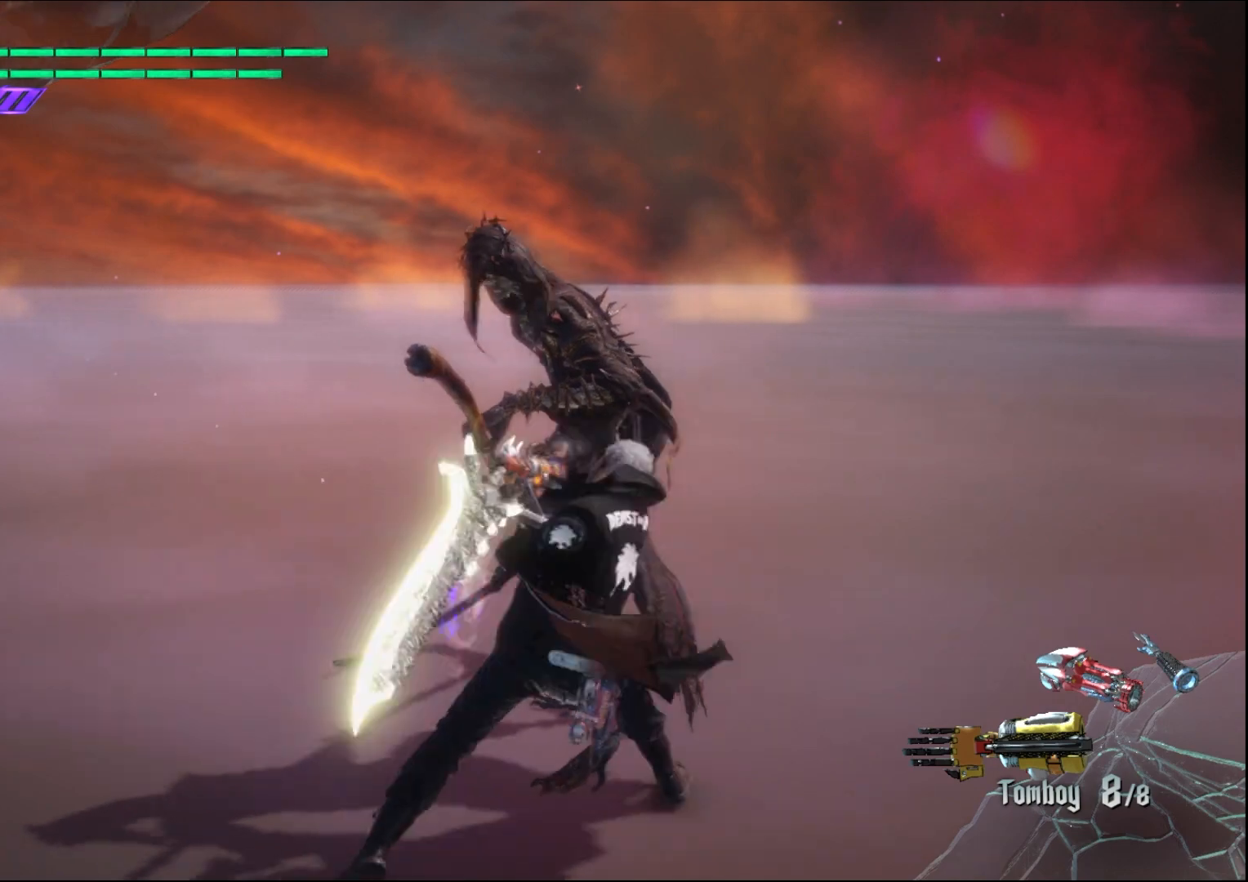
{"buttons": ["Y"], "left_stick": "center", "right_stick": "center", "events": [[100, "Y", "down"], [200, "Y", "up"], [300, "Y", "down"], [400, "Y", "up"], [500, "Y", "down"]]}
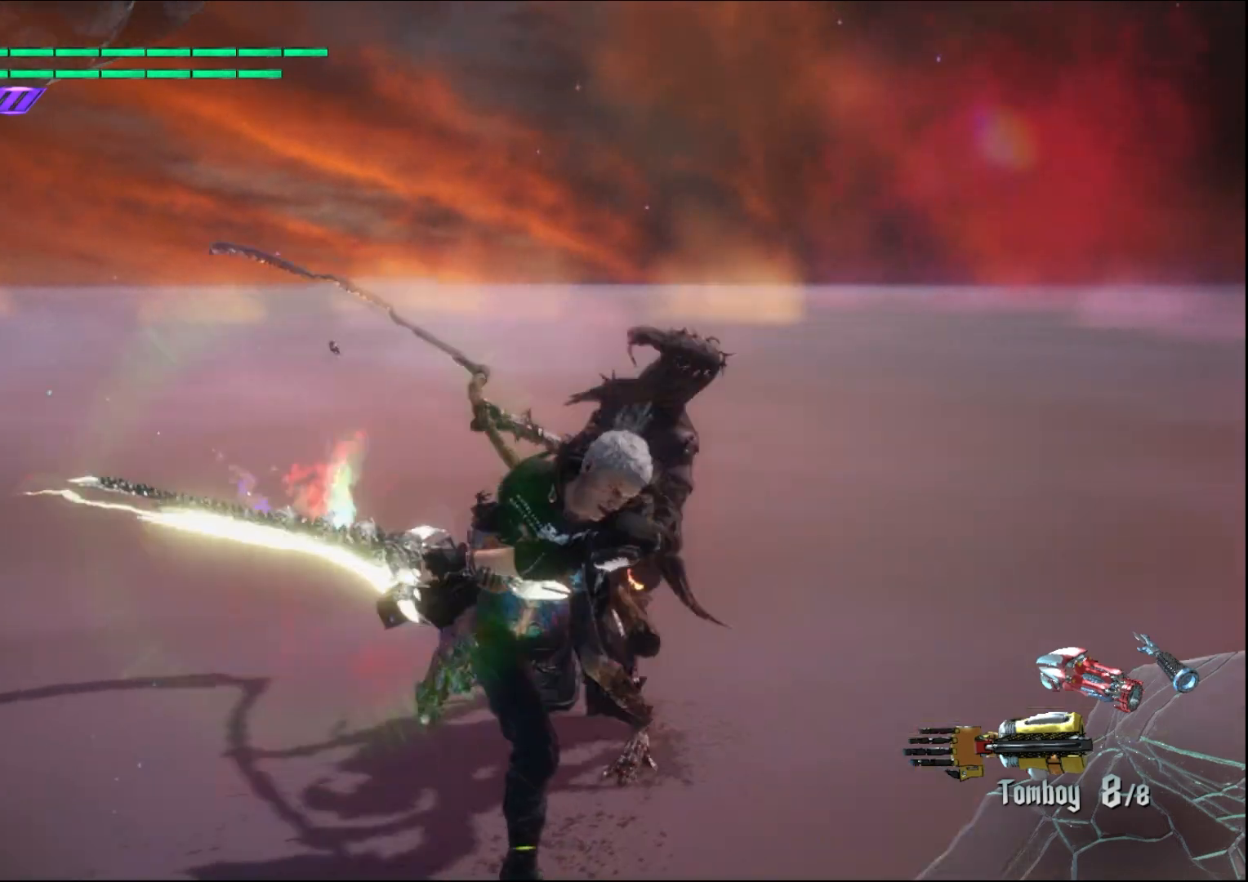
{"buttons": ["Y"], "left_stick": "down-left", "right_stick": "center", "events": [[133, "Y", "up"], [233, "Y", "down"], [333, "Y", "up"], [433, "Y", "down"], [500, "left_stick", "down-left"]]}
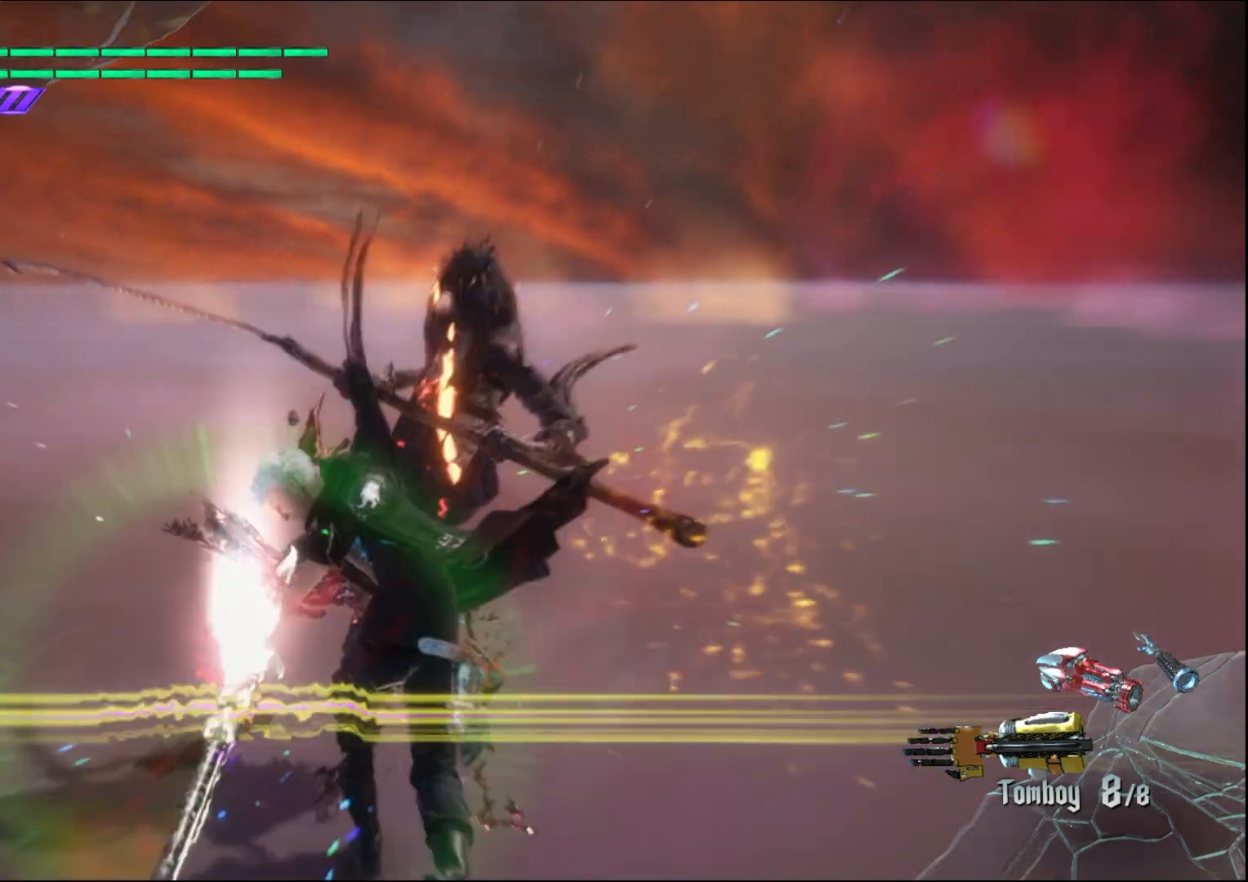
{"buttons": [], "left_stick": "up", "right_stick": "center", "events": [[67, "Y", "up"], [167, "Y", "down"], [167, "left_stick", "up"], [233, "left_stick", "down-right"], [300, "Y", "up"], [300, "left_stick", "up"], [367, "Y", "down"], [500, "Y", "up"]]}
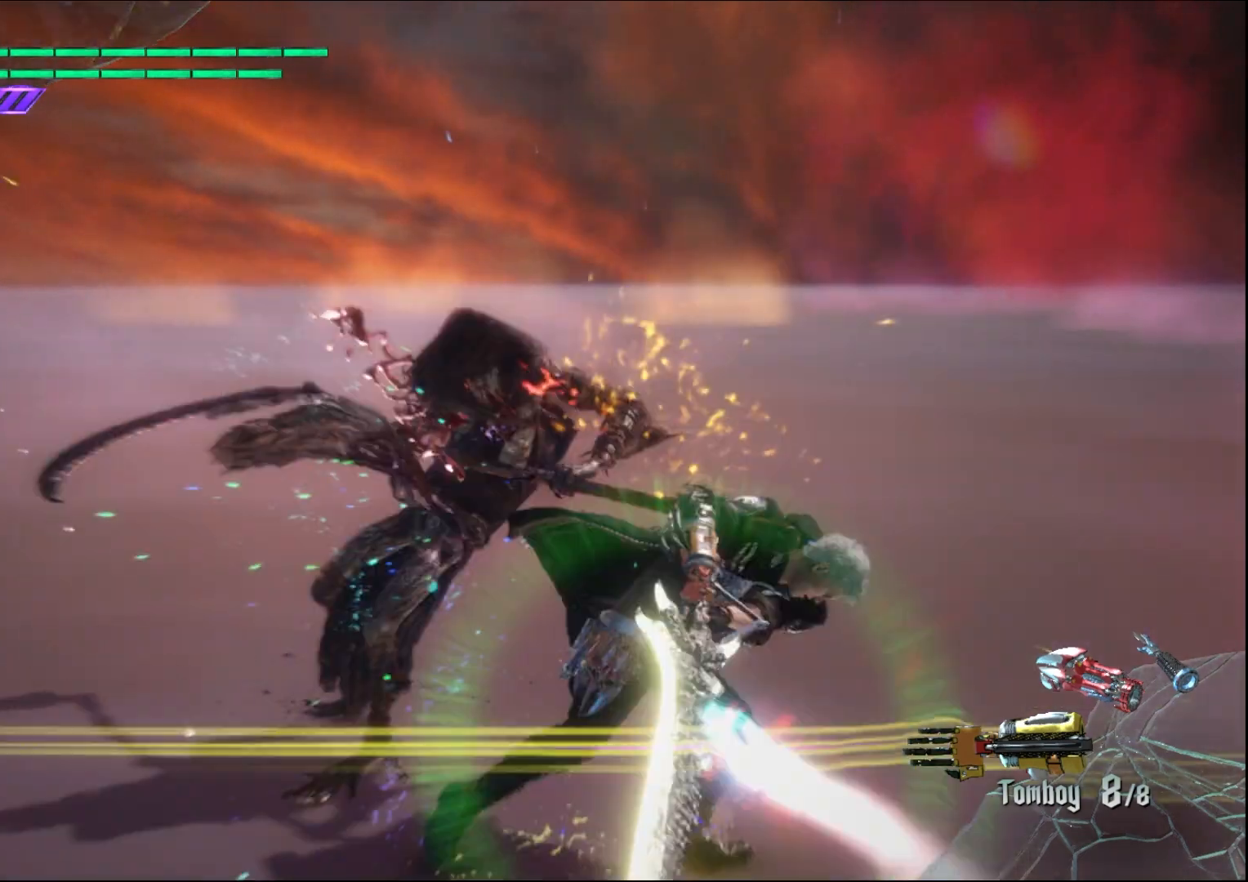
{"buttons": [], "left_stick": "up", "right_stick": "center", "events": [[100, "Y", "down"], [100, "left_stick", "down-left"], [233, "Y", "up"], [233, "left_stick", "up"], [300, "Y", "down"], [433, "Y", "up"]]}
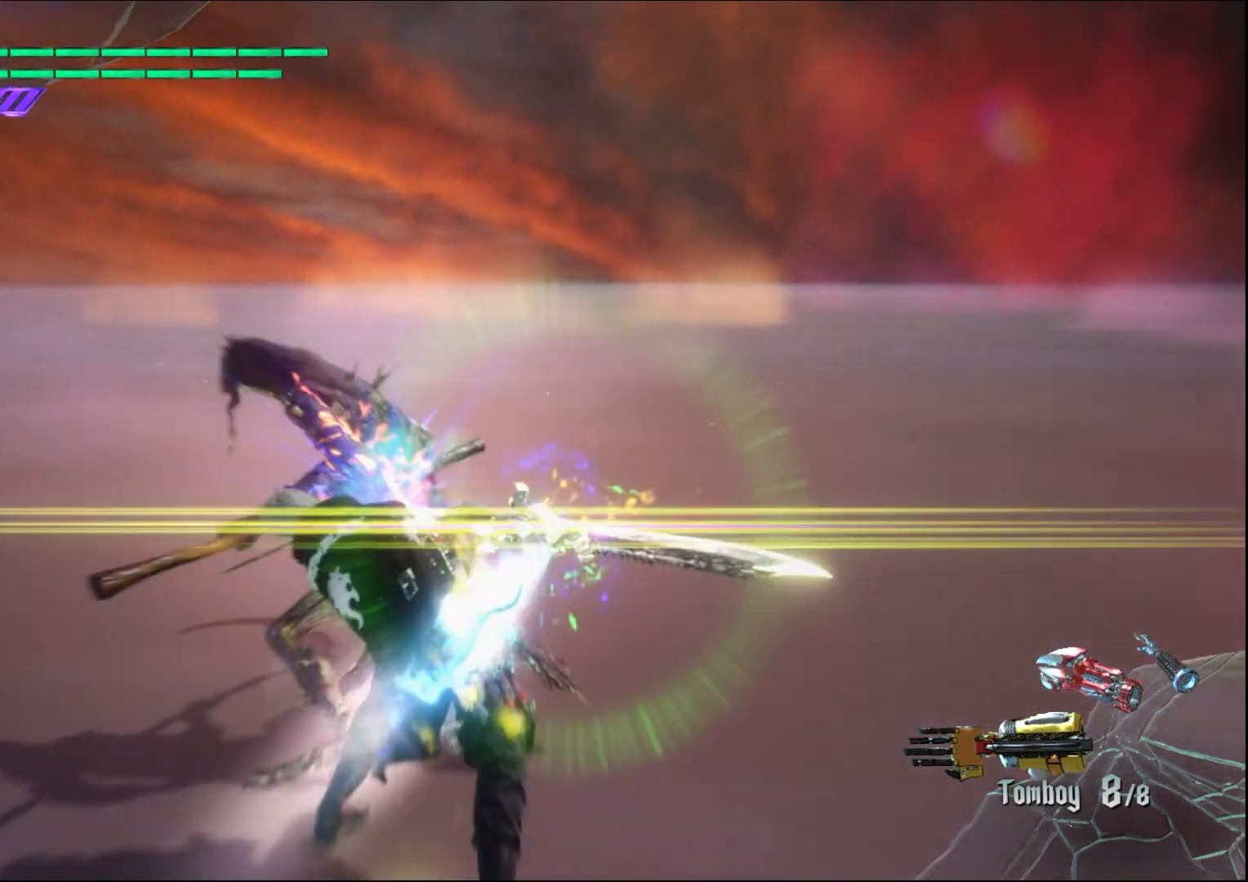
{"buttons": ["Y"], "left_stick": "up", "right_stick": "center", "events": [[33, "Y", "down"], [167, "Y", "up"], [267, "Y", "down"], [367, "Y", "up"], [467, "Y", "down"]]}